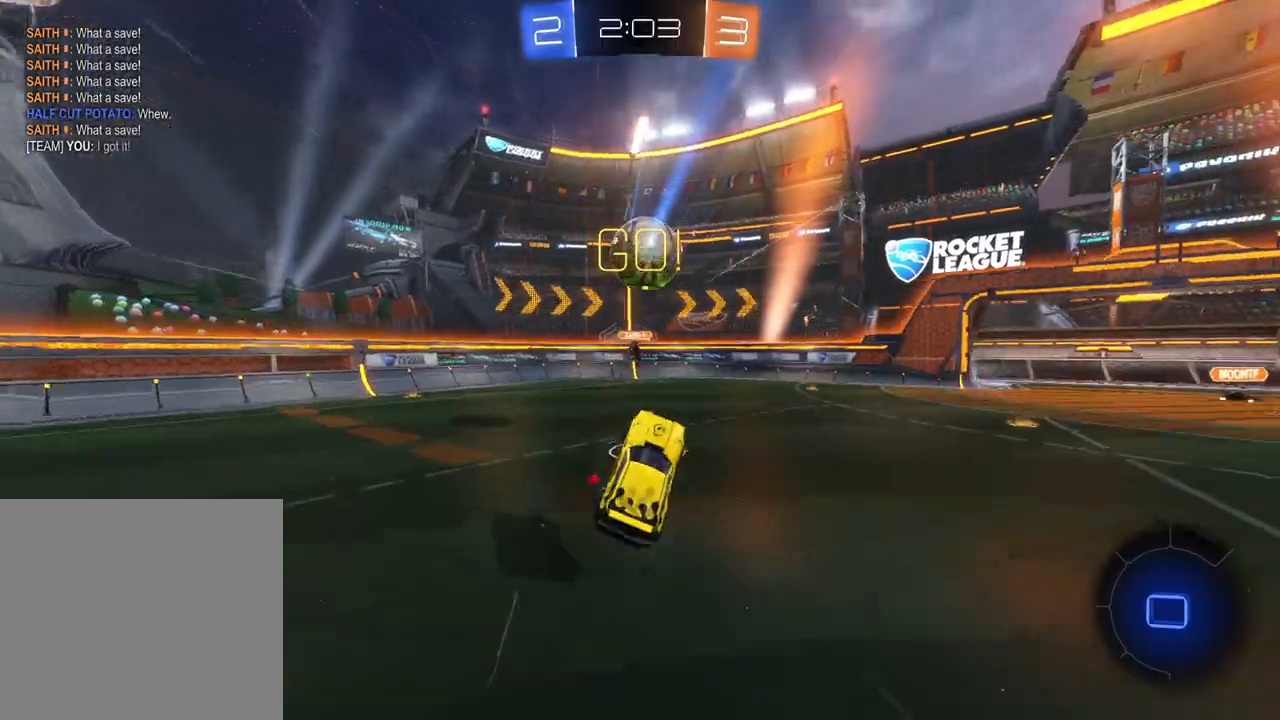
Gameplay with a controller (Xbox layout); each line is a JSON object with the inputs held at the frame after it. "events" lists button and stick changes between this image and that frame as [ms after this image, input, new state], when the widget could be followed in between. Not read: right_stick.
{"buttons": ["R2"], "left_stick": "center", "events": []}
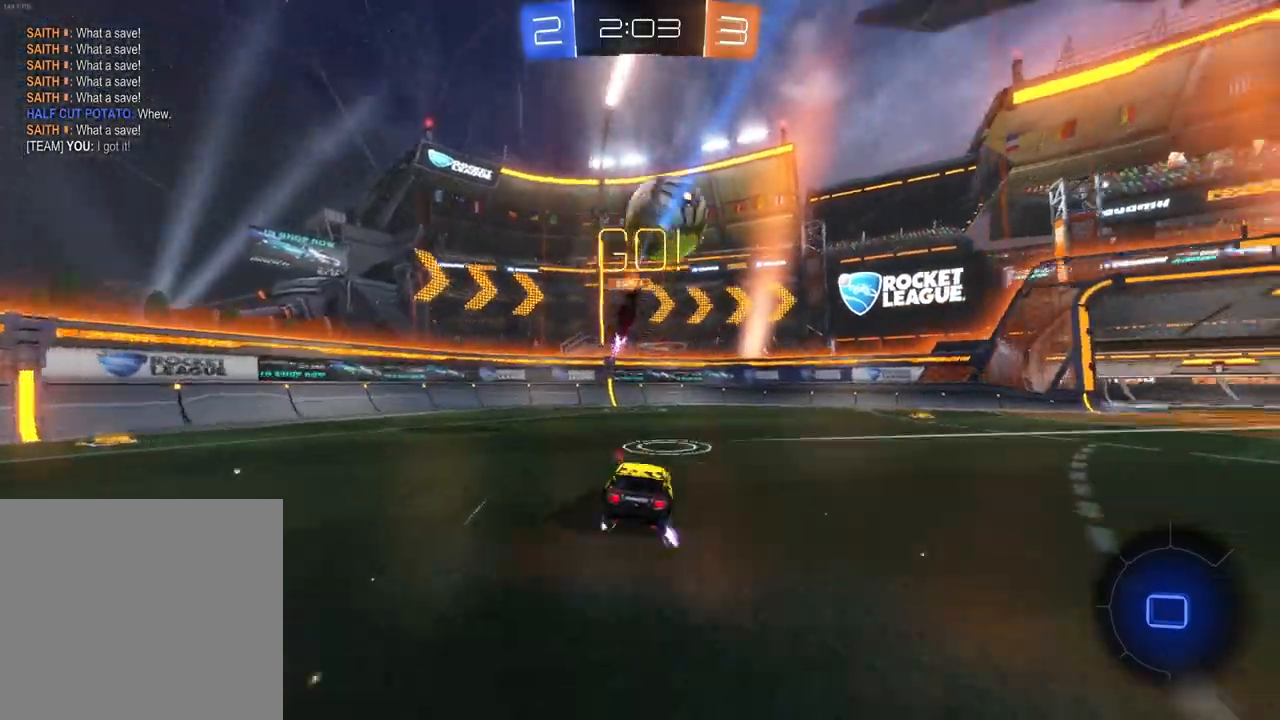
{"buttons": ["X", "R2"], "left_stick": "right", "events": [[367, "left_stick", "right"], [433, "X", "down"]]}
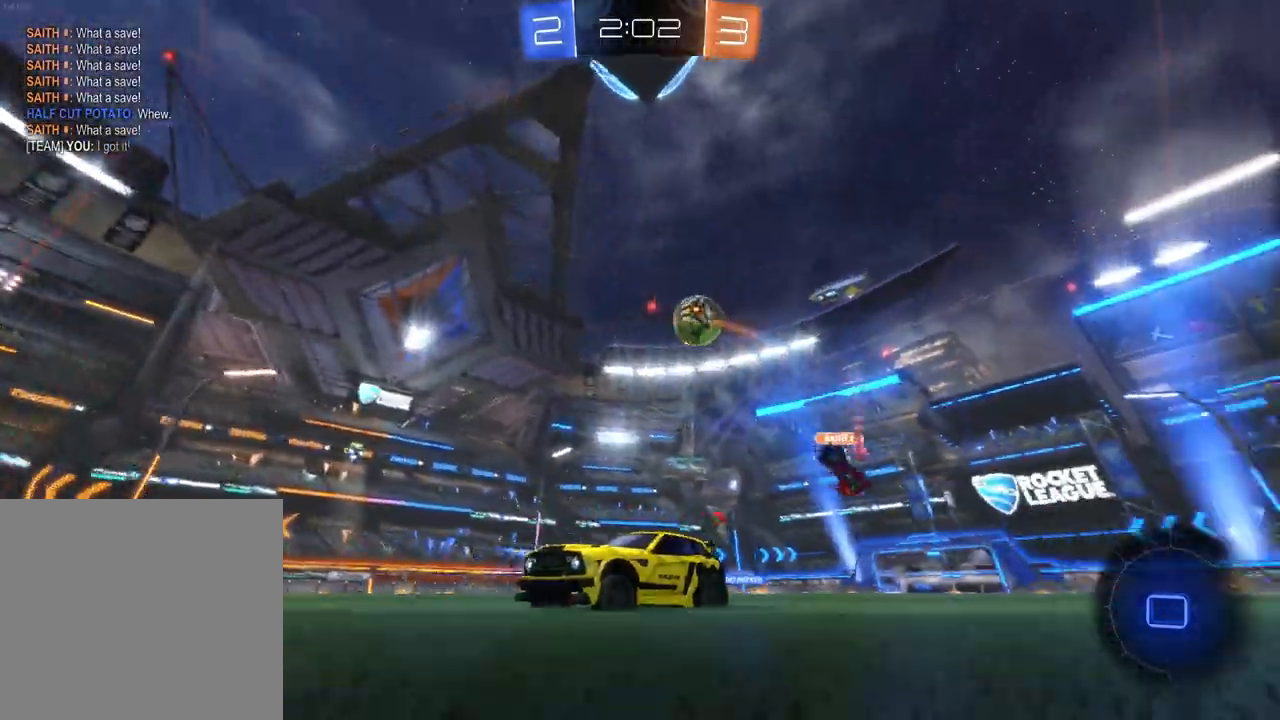
{"buttons": ["R2"], "left_stick": "right", "events": [[17, "X", "up"]]}
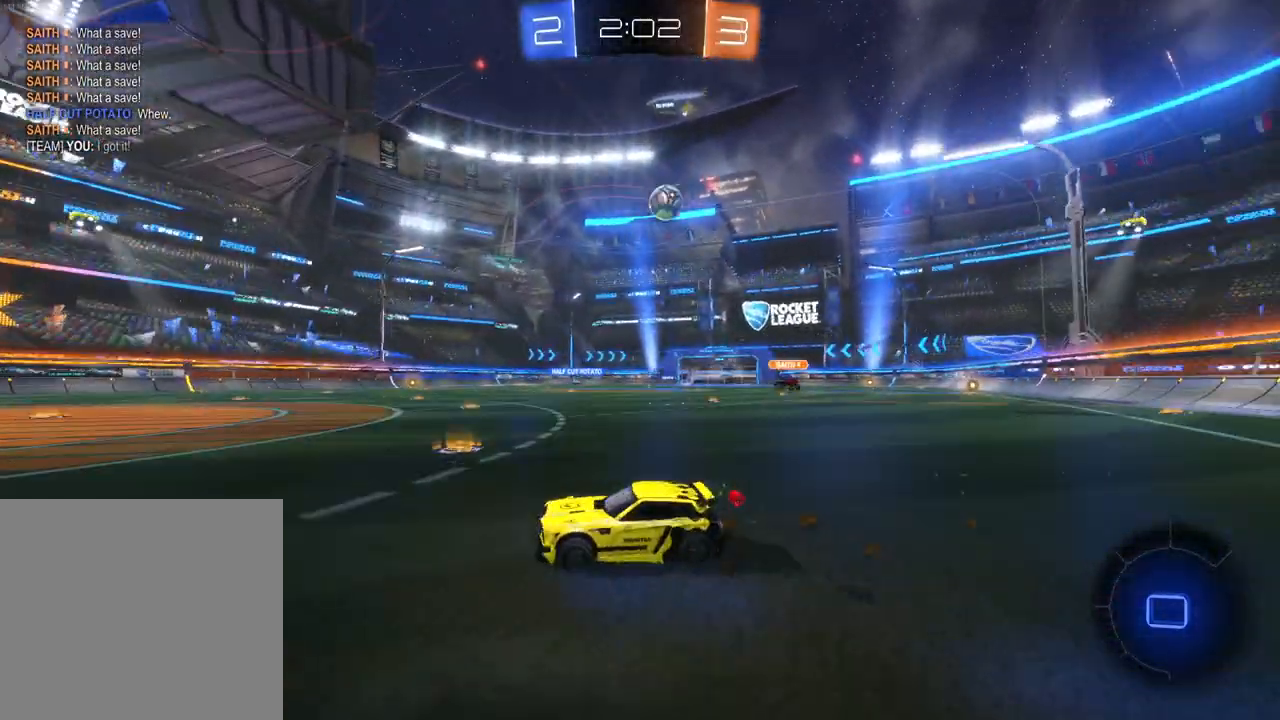
{"buttons": ["A", "R2"], "left_stick": "up", "events": [[433, "A", "down"], [433, "left_stick", "up"]]}
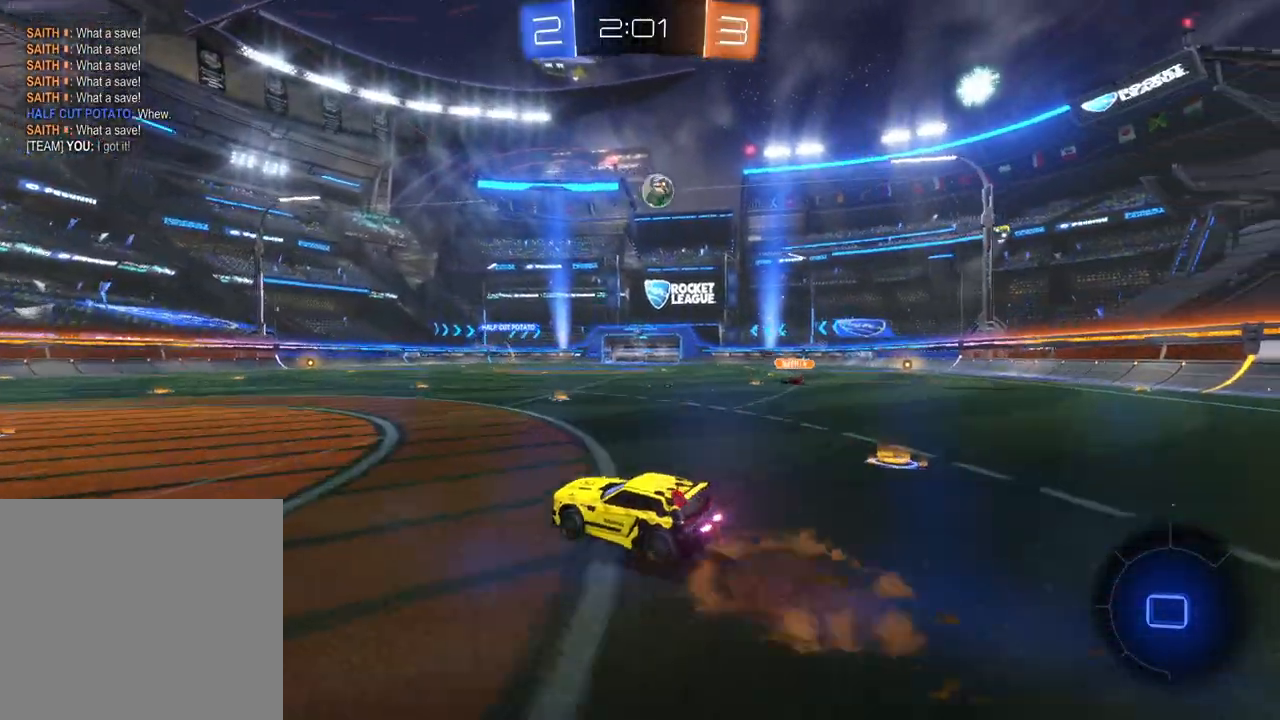
{"buttons": ["R2"], "left_stick": "left", "events": [[17, "A", "up"], [83, "A", "down"], [150, "left_stick", "left"], [283, "A", "up"]]}
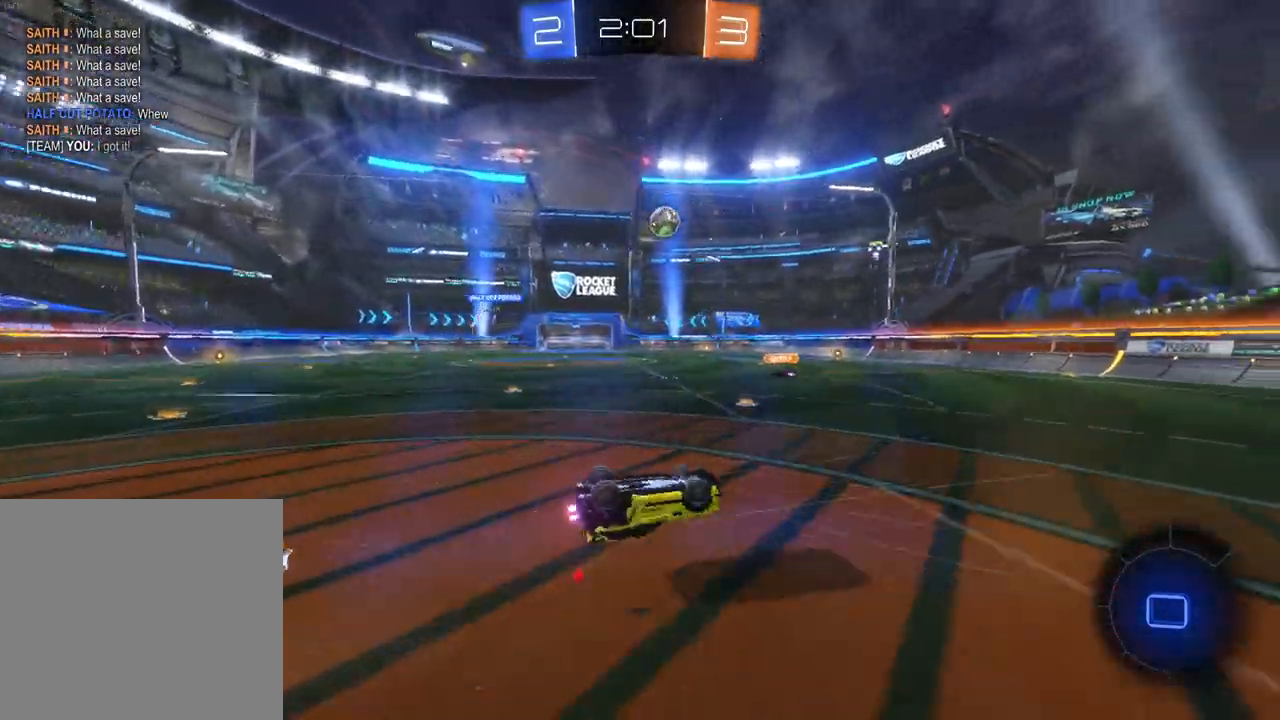
{"buttons": ["R2"], "left_stick": "center", "events": [[17, "Y", "down"], [117, "Y", "up"], [200, "left_stick", "center"], [383, "left_stick", "left"], [450, "left_stick", "center"]]}
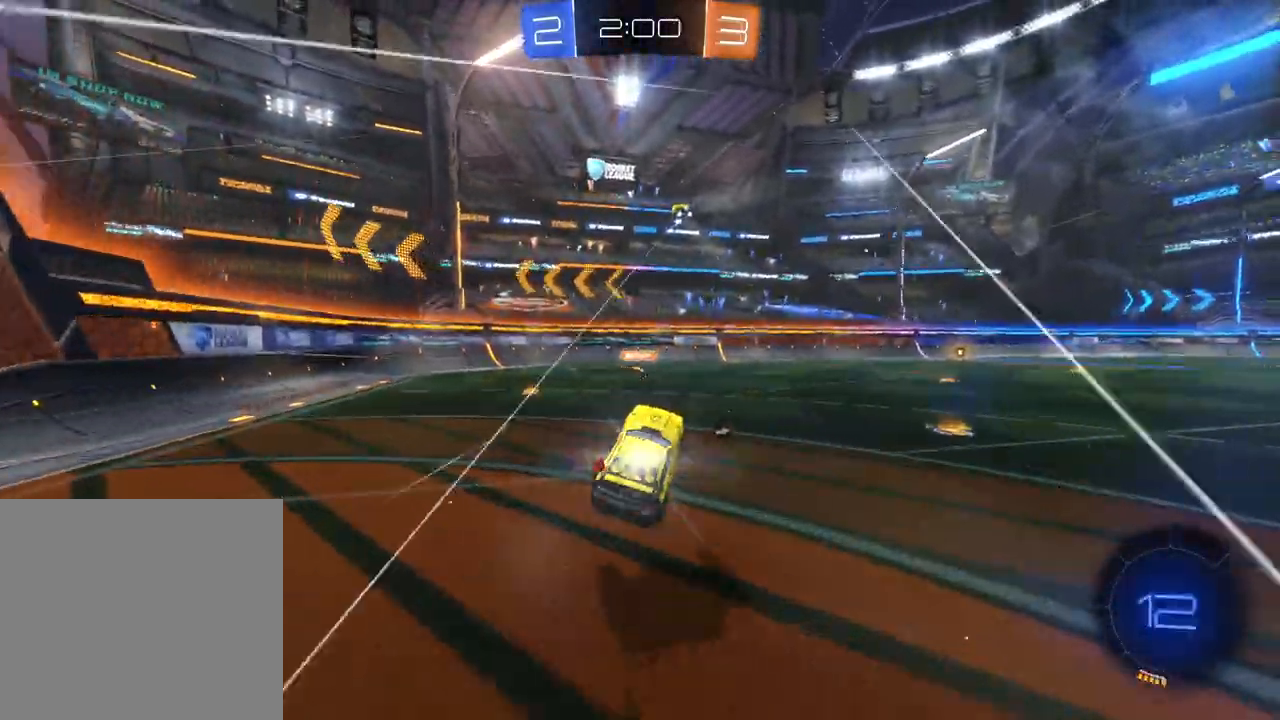
{"buttons": ["R2"], "left_stick": "up-right", "events": [[200, "B", "down"], [233, "left_stick", "left"], [383, "left_stick", "up-right"], [500, "B", "up"]]}
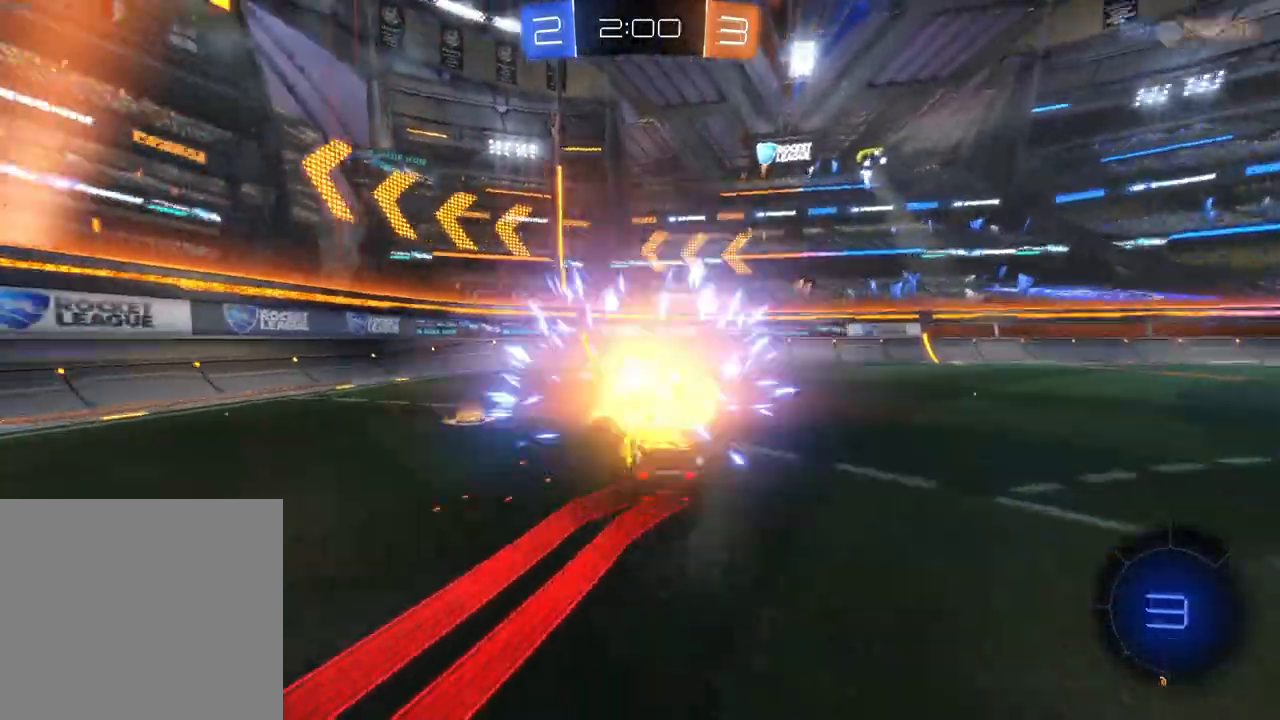
{"buttons": ["R2"], "left_stick": "left", "events": [[17, "left_stick", "right"], [83, "left_stick", "center"], [433, "Y", "down"], [483, "left_stick", "left"], [500, "Y", "up"]]}
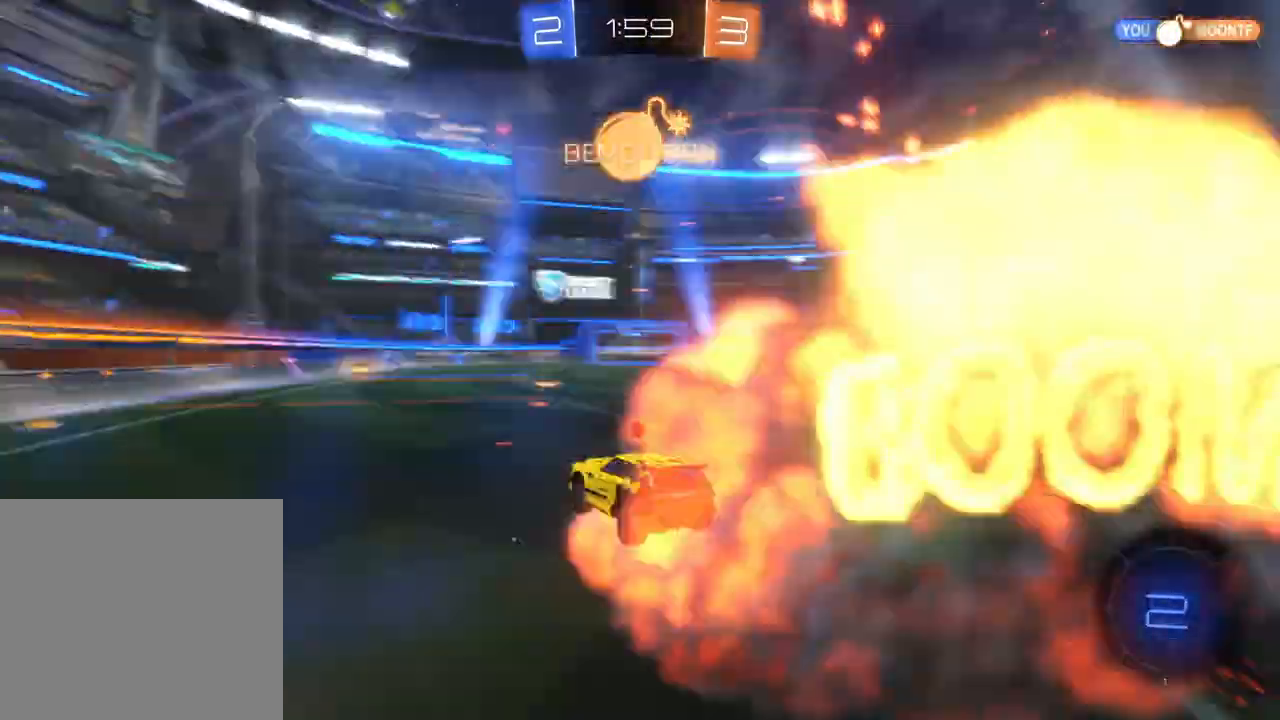
{"buttons": ["A", "X", "R2"], "left_stick": "left", "events": [[167, "A", "down"], [183, "X", "down"]]}
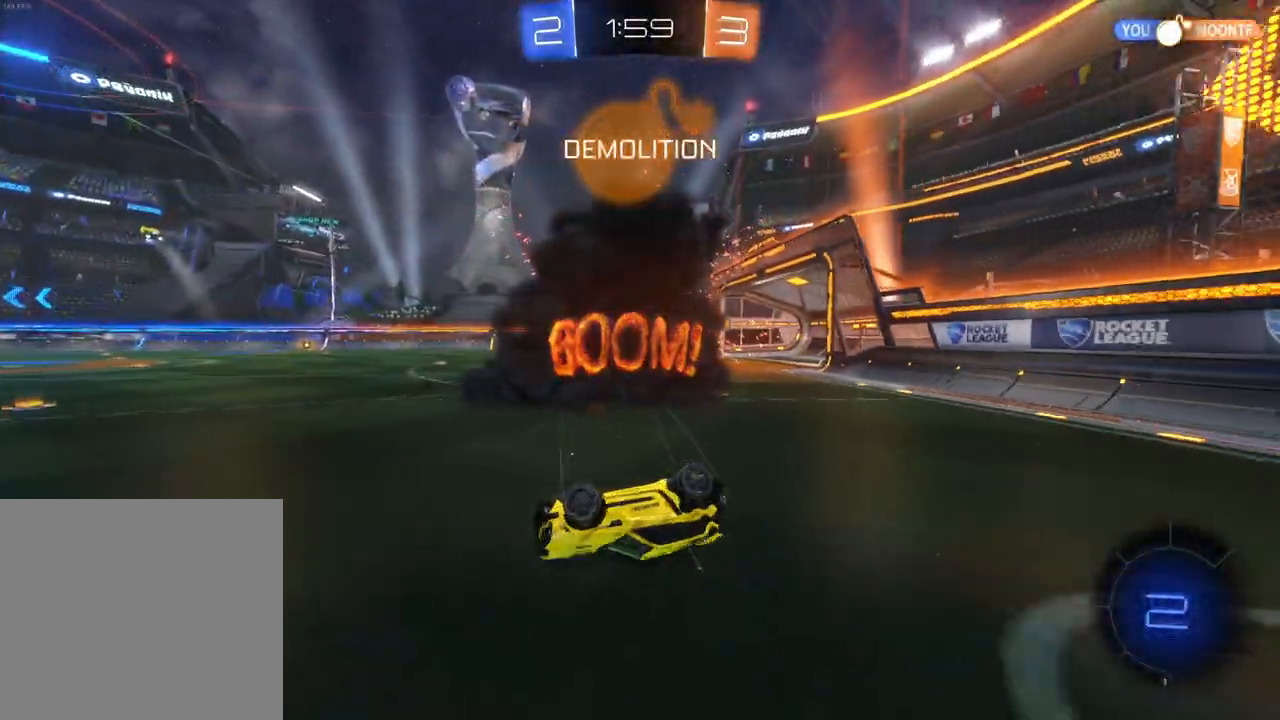
{"buttons": ["R2"], "left_stick": "center", "events": [[317, "A", "up"], [317, "X", "up"], [367, "left_stick", "center"]]}
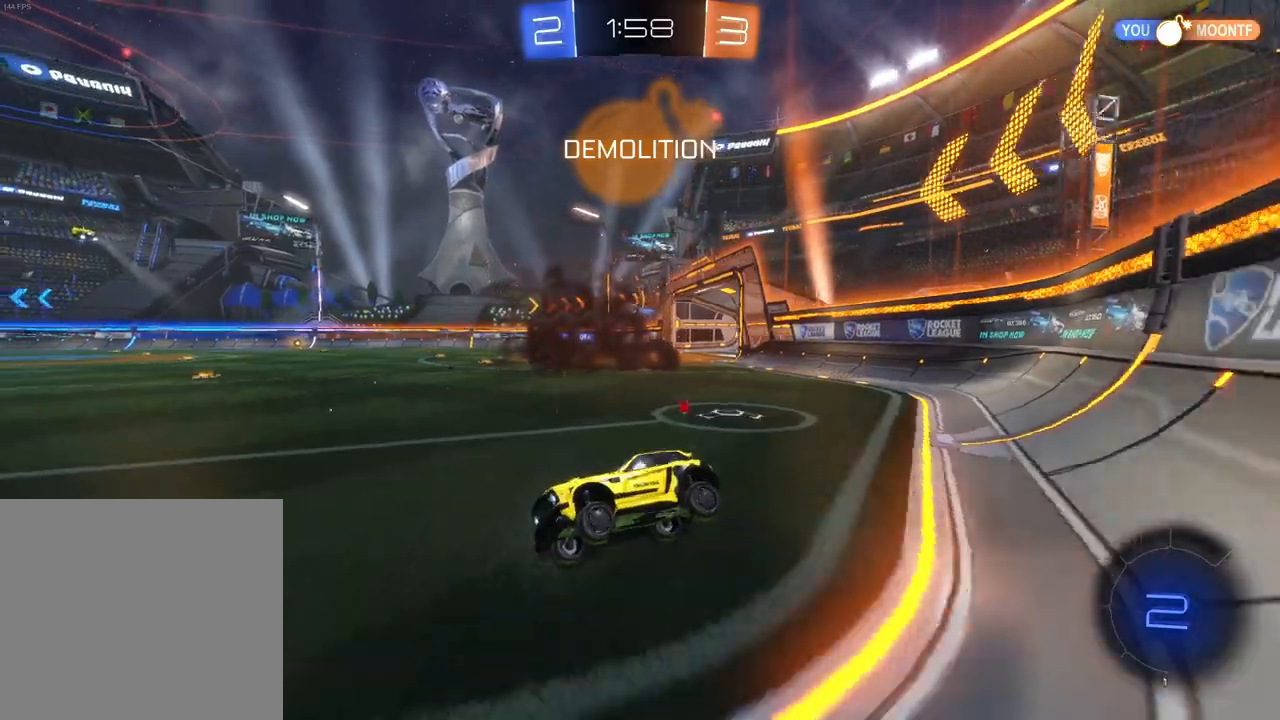
{"buttons": ["B", "R2"], "left_stick": "center", "events": [[167, "left_stick", "right"], [200, "B", "down"], [500, "left_stick", "center"]]}
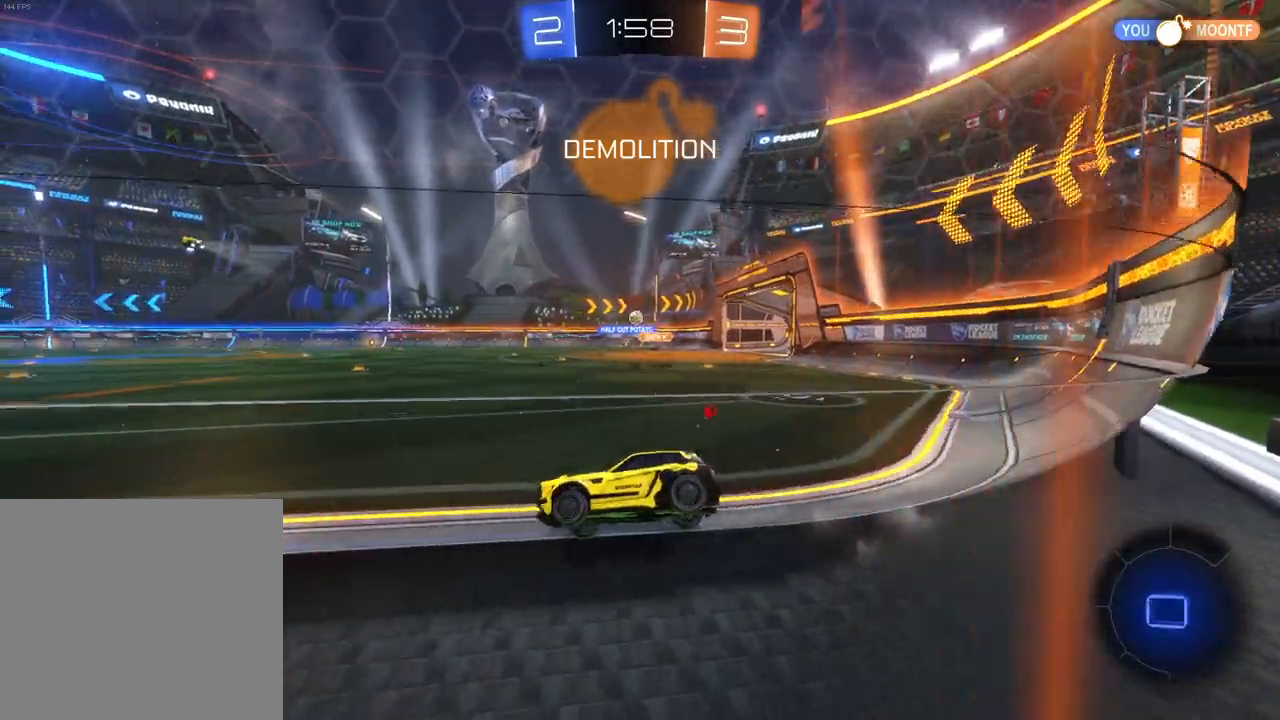
{"buttons": ["A", "B", "R2"], "left_stick": "up", "events": [[83, "B", "up"], [200, "B", "down"], [483, "A", "down"], [500, "left_stick", "up"]]}
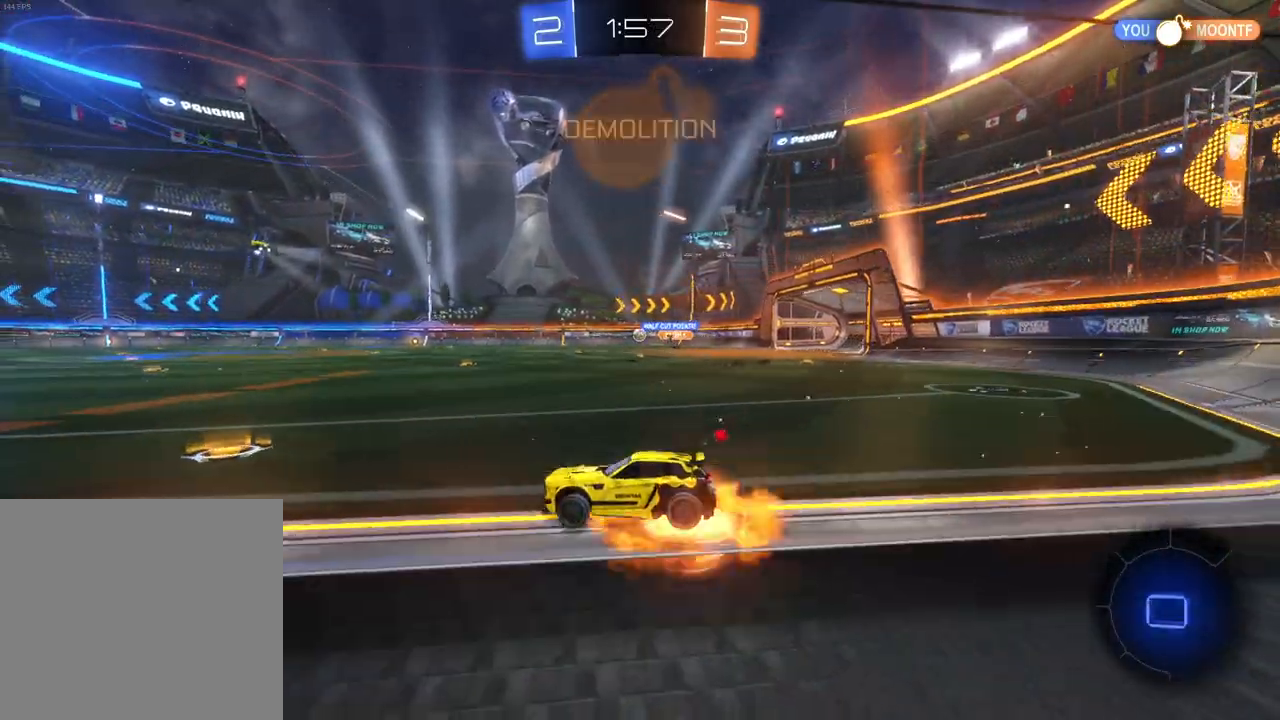
{"buttons": ["R2"], "left_stick": "left", "events": [[67, "A", "up"], [133, "A", "down"], [300, "A", "up"], [300, "B", "up"], [333, "left_stick", "up-left"], [383, "Y", "down"], [467, "Y", "up"], [483, "left_stick", "left"]]}
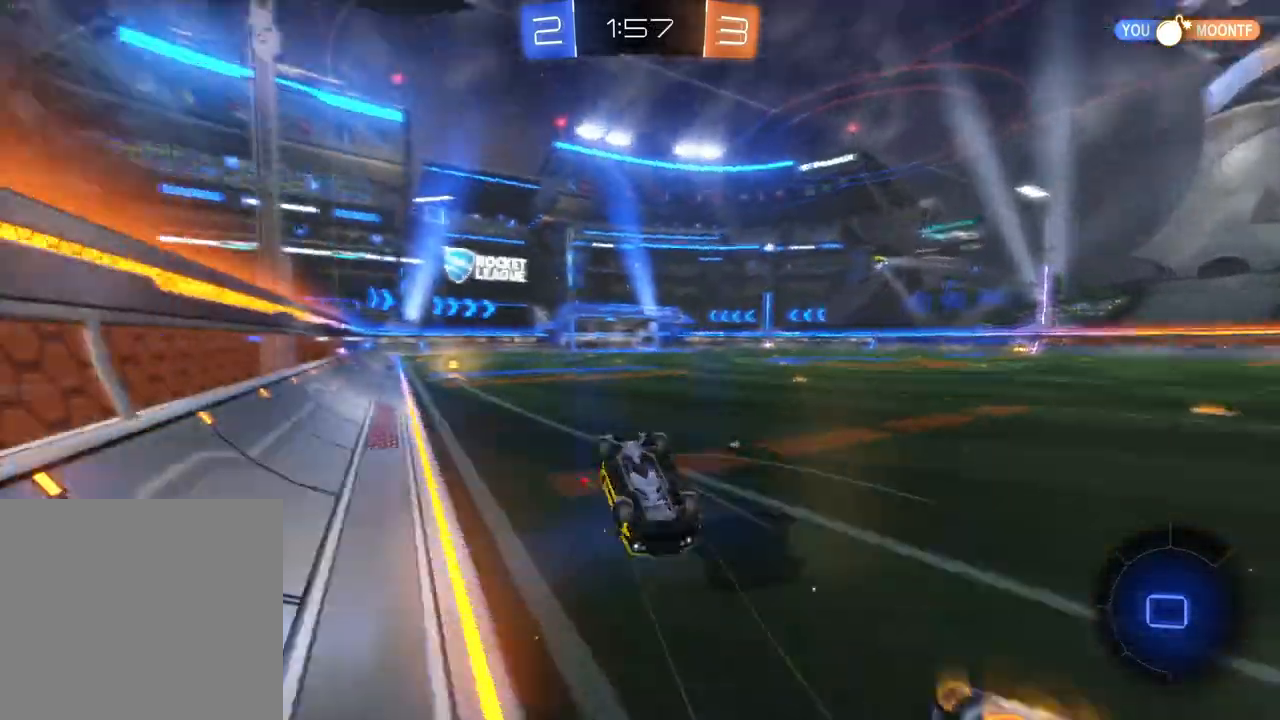
{"buttons": ["L2", "R2"], "left_stick": "center"}
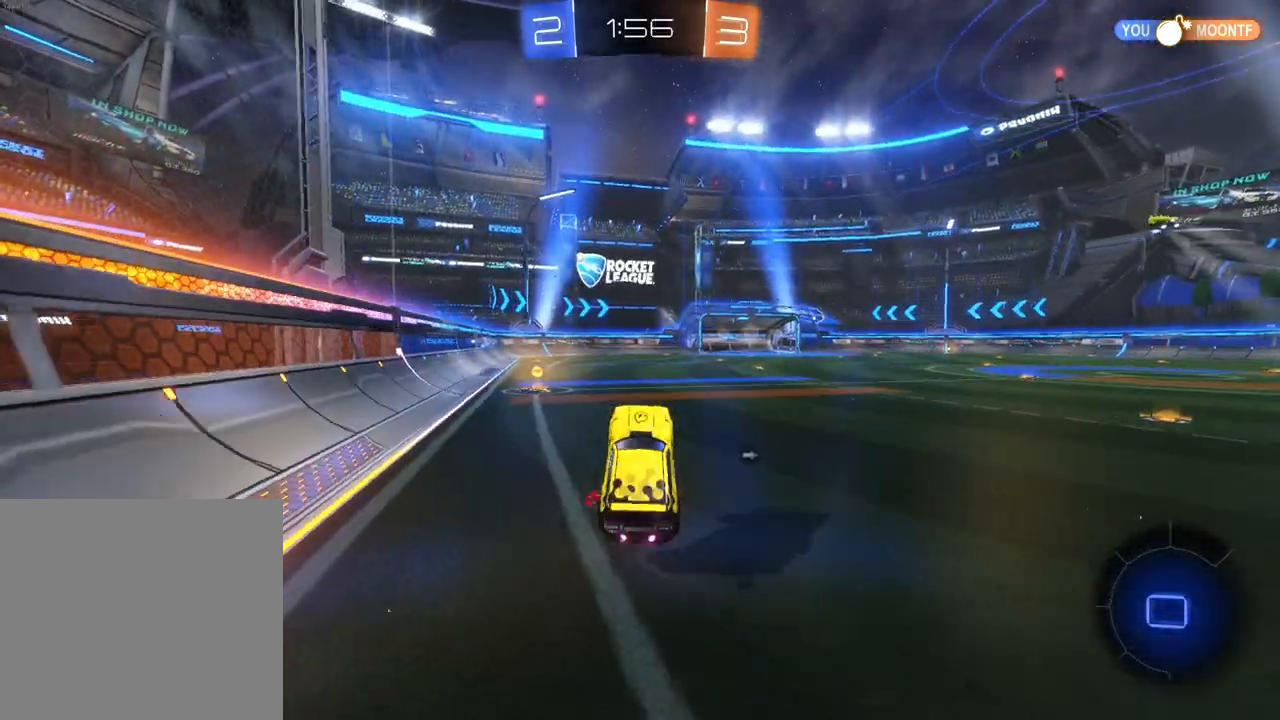
{"buttons": ["R2"], "left_stick": "left", "events": [[33, "L2", "up"], [183, "left_stick", "left"]]}
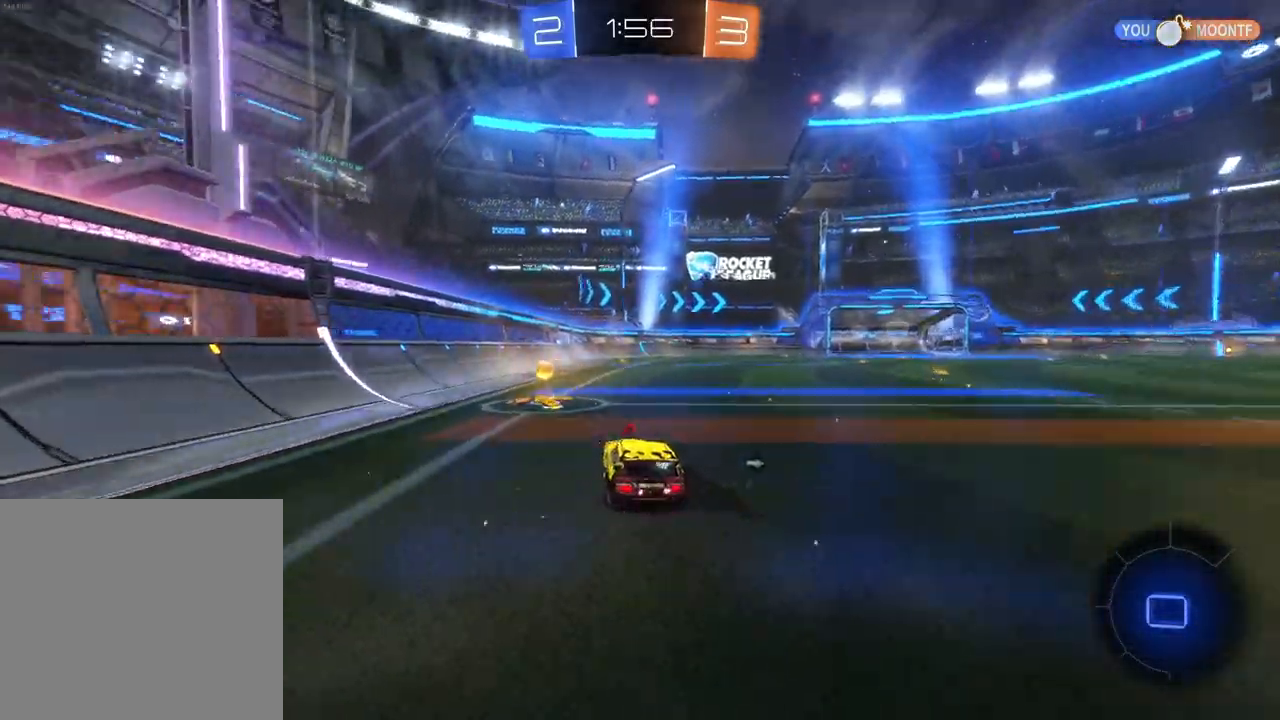
{"buttons": ["B", "R2"], "left_stick": "right", "events": [[83, "B", "down"], [117, "left_stick", "right"], [333, "X", "down"], [450, "X", "up"]]}
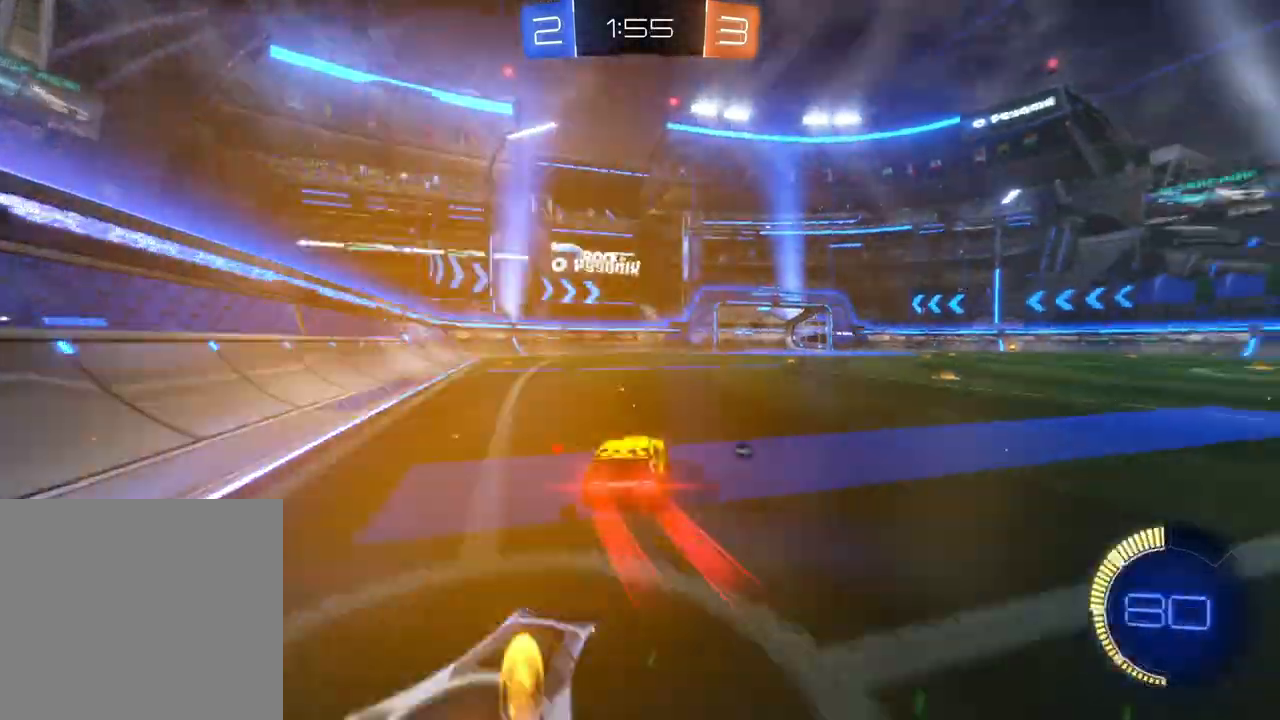
{"buttons": ["A", "B", "X", "L2", "R2"], "left_stick": "up-left", "events": [[167, "A", "down"], [183, "X", "down"], [217, "L2", "down"], [217, "left_stick", "up-left"], [267, "A", "up"], [267, "B", "up"], [267, "X", "up"], [300, "A", "down"], [300, "B", "down"], [317, "X", "down"]]}
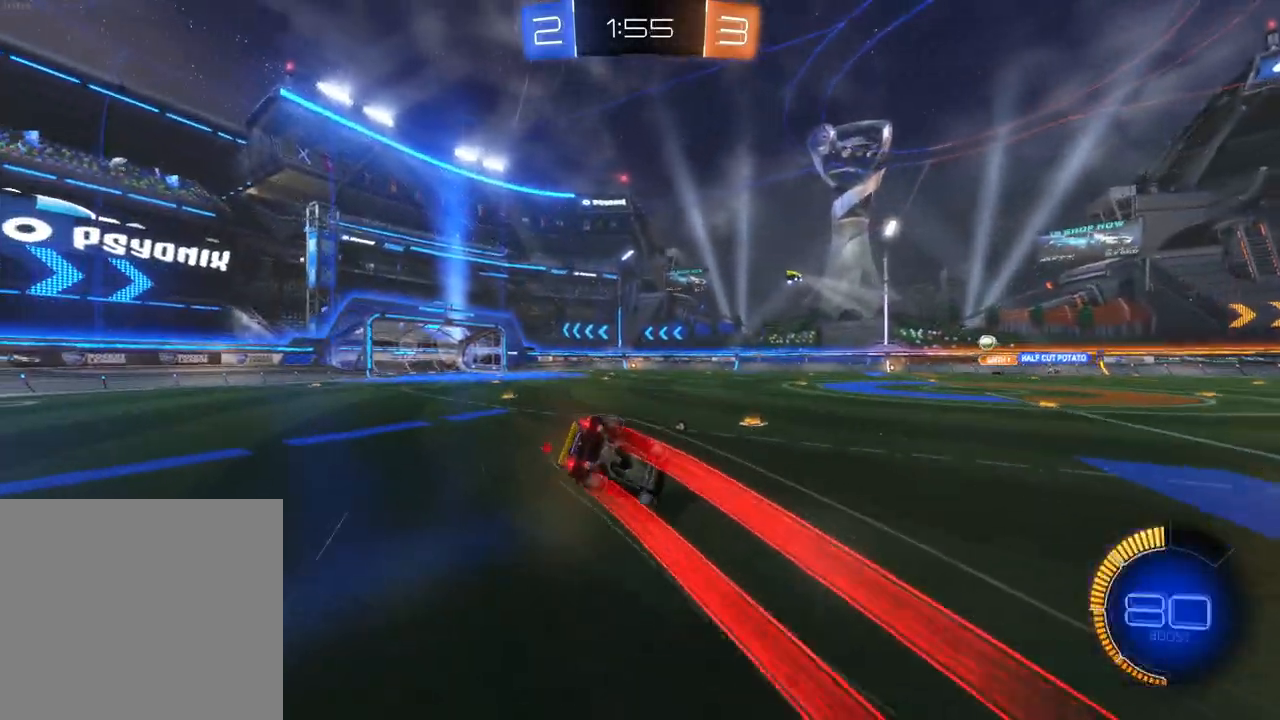
{"buttons": ["R2"], "left_stick": "center", "events": [[67, "A", "up"], [67, "X", "up"], [83, "B", "up"], [133, "L2", "up"], [133, "Y", "down"], [217, "Y", "up"], [300, "X", "down"], [350, "left_stick", "left"], [383, "X", "up"], [467, "left_stick", "center"]]}
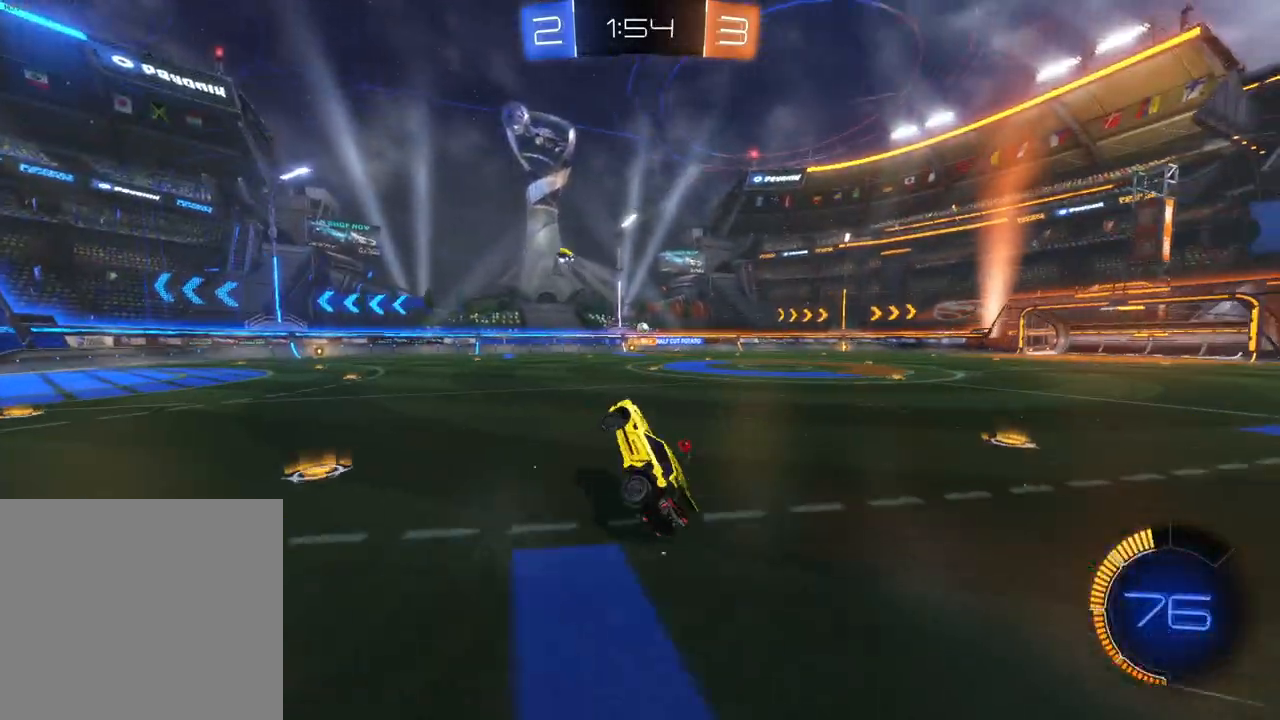
{"buttons": ["R2"], "left_stick": "center", "events": [[50, "left_stick", "left"], [183, "left_stick", "center"]]}
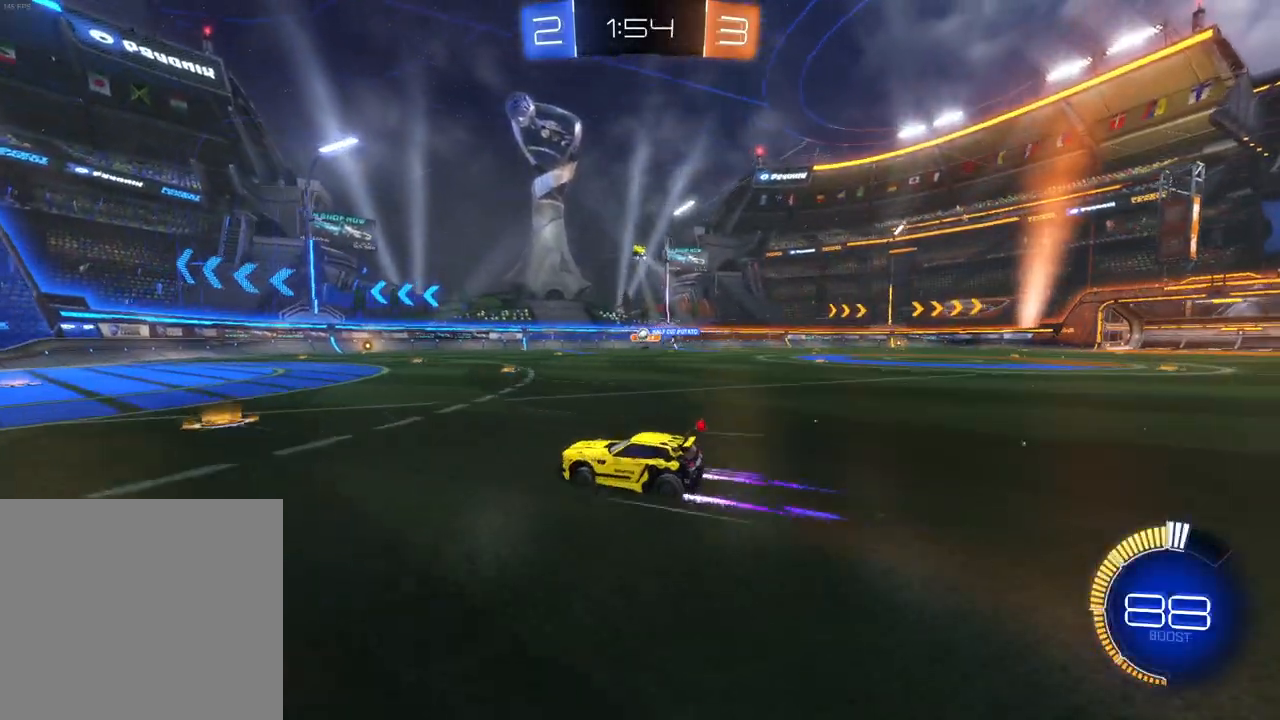
{"buttons": ["R2"], "left_stick": "left", "events": [[200, "left_stick", "left"]]}
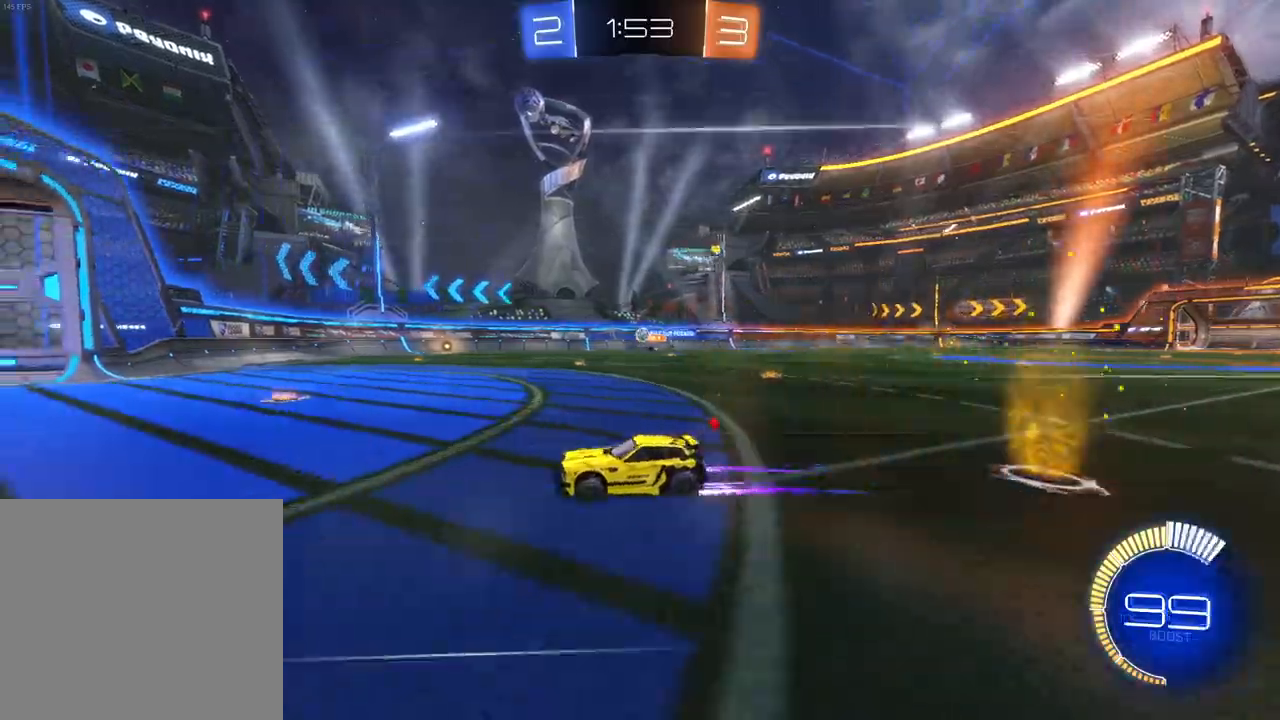
{"buttons": ["L2"], "left_stick": "down-left", "events": [[17, "left_stick", "center"], [117, "left_stick", "left"], [233, "left_stick", "down-right"], [250, "L2", "down"], [250, "X", "down"], [283, "R2", "up"], [283, "X", "up"], [500, "left_stick", "down-left"]]}
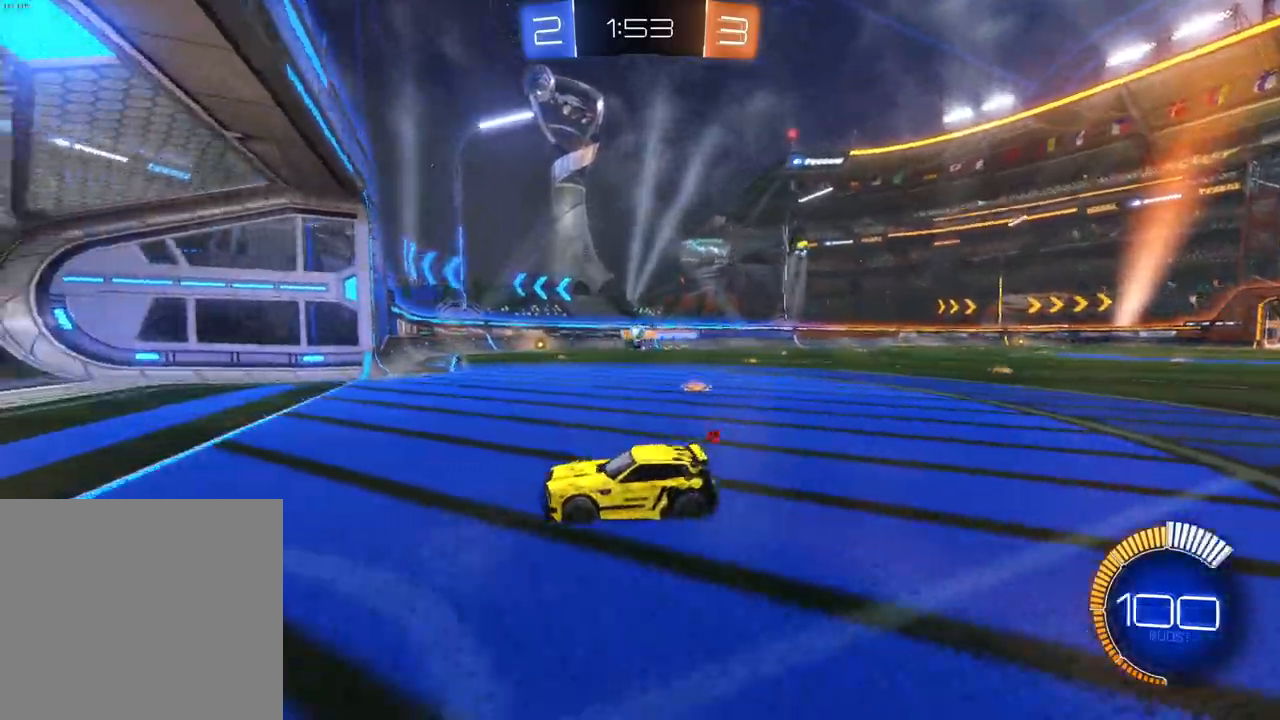
{"buttons": [], "left_stick": "right", "events": [[17, "left_stick", "left"], [33, "L2", "up"], [100, "R2", "down"], [183, "R2", "up"], [450, "left_stick", "right"]]}
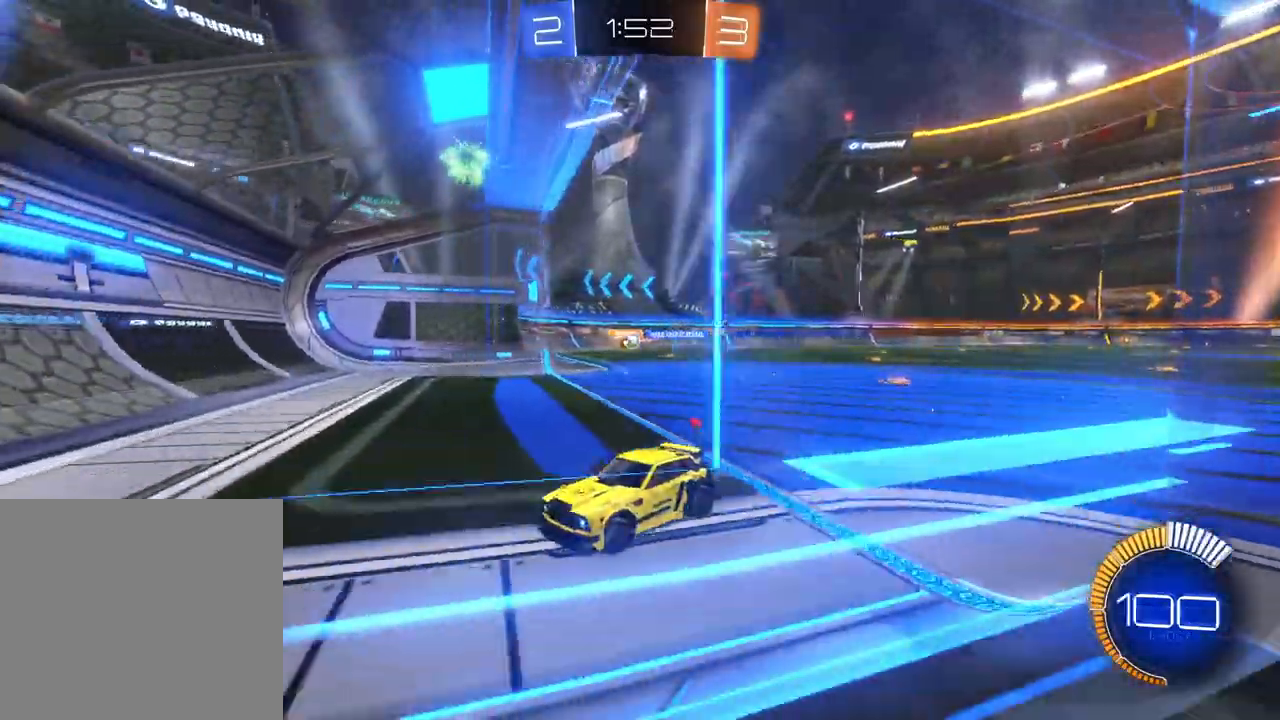
{"buttons": ["R2"], "left_stick": "center", "events": [[117, "R2", "down"], [283, "left_stick", "center"], [367, "left_stick", "left"], [417, "left_stick", "center"]]}
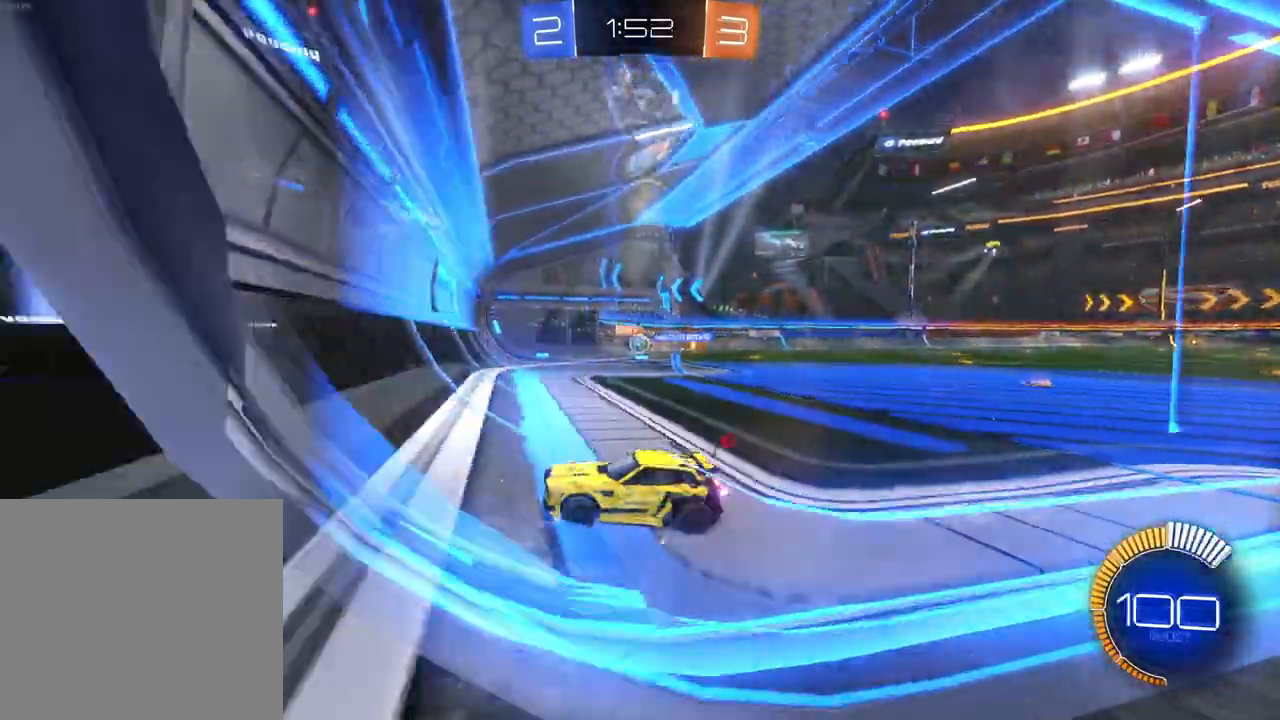
{"buttons": ["R2"], "left_stick": "center", "events": [[83, "left_stick", "left"], [250, "left_stick", "center"]]}
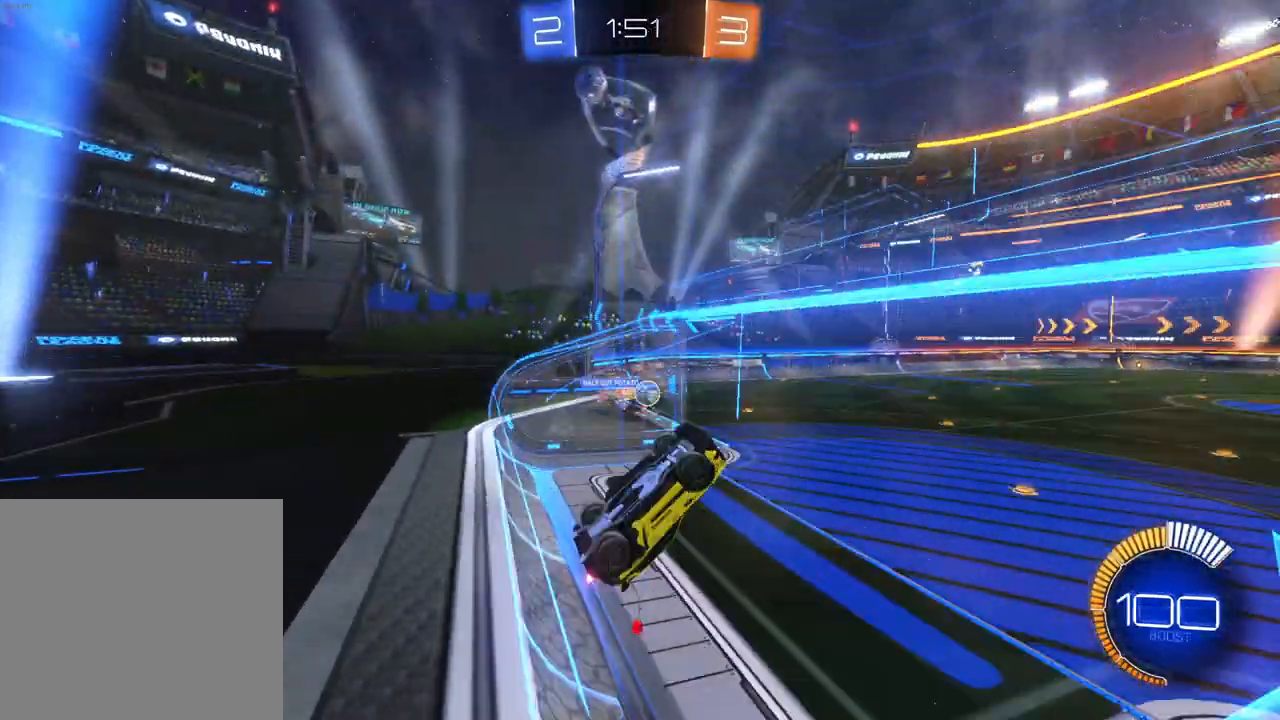
{"buttons": ["A", "X"], "left_stick": "right", "events": [[100, "L2", "down"], [100, "R2", "up"], [117, "A", "down"], [117, "left_stick", "right"], [133, "X", "down"], [233, "L2", "up"]]}
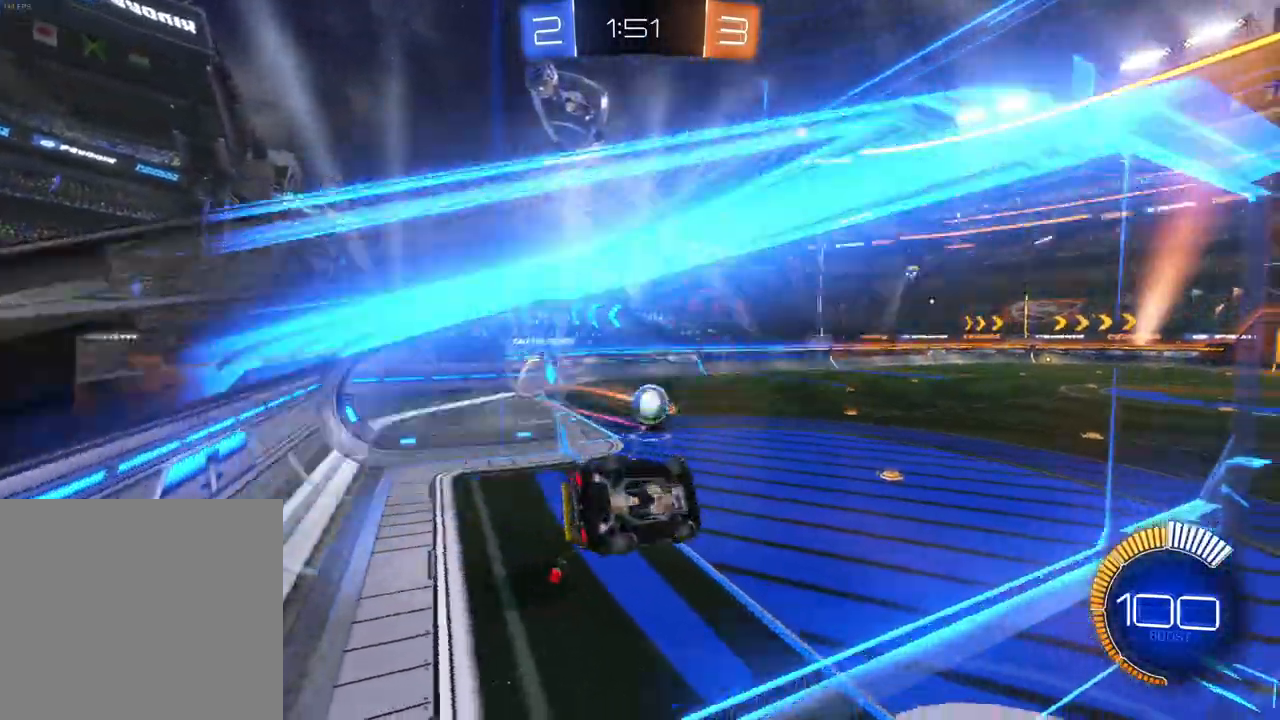
{"buttons": ["A", "R2"], "left_stick": "up", "events": [[133, "A", "up"], [133, "left_stick", "down-right"], [183, "X", "up"], [267, "left_stick", "center"], [350, "R2", "down"], [350, "left_stick", "up"], [433, "A", "down"]]}
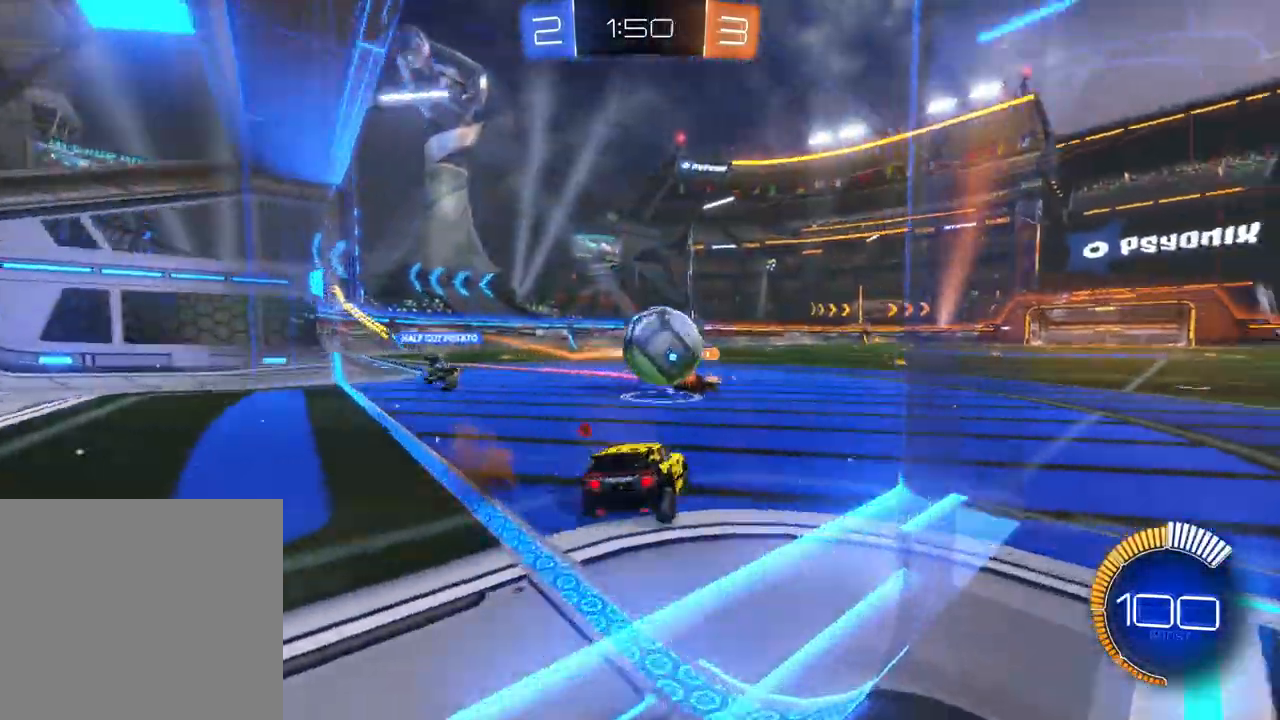
{"buttons": ["R2"], "left_stick": "center", "events": [[67, "A", "up"], [117, "A", "down"], [133, "left_stick", "up-right"], [200, "A", "up"], [267, "A", "down"], [367, "A", "up"], [467, "left_stick", "center"]]}
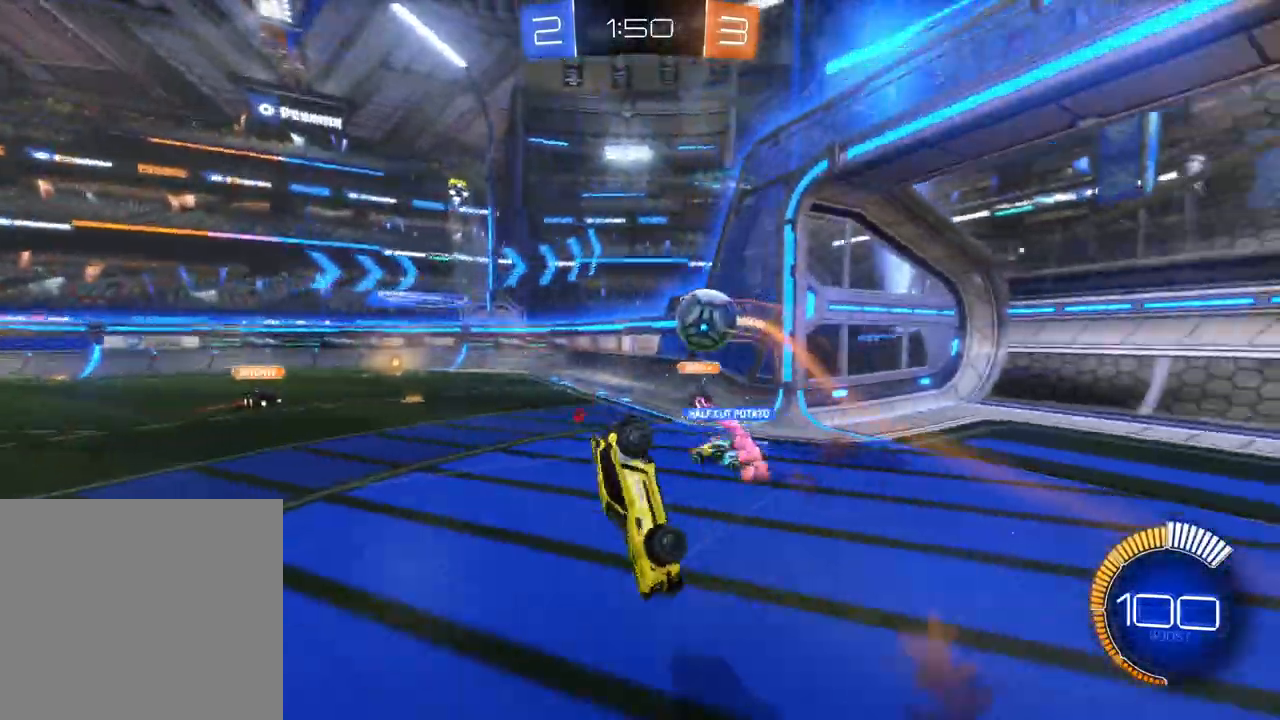
{"buttons": ["R2"], "left_stick": "center", "events": []}
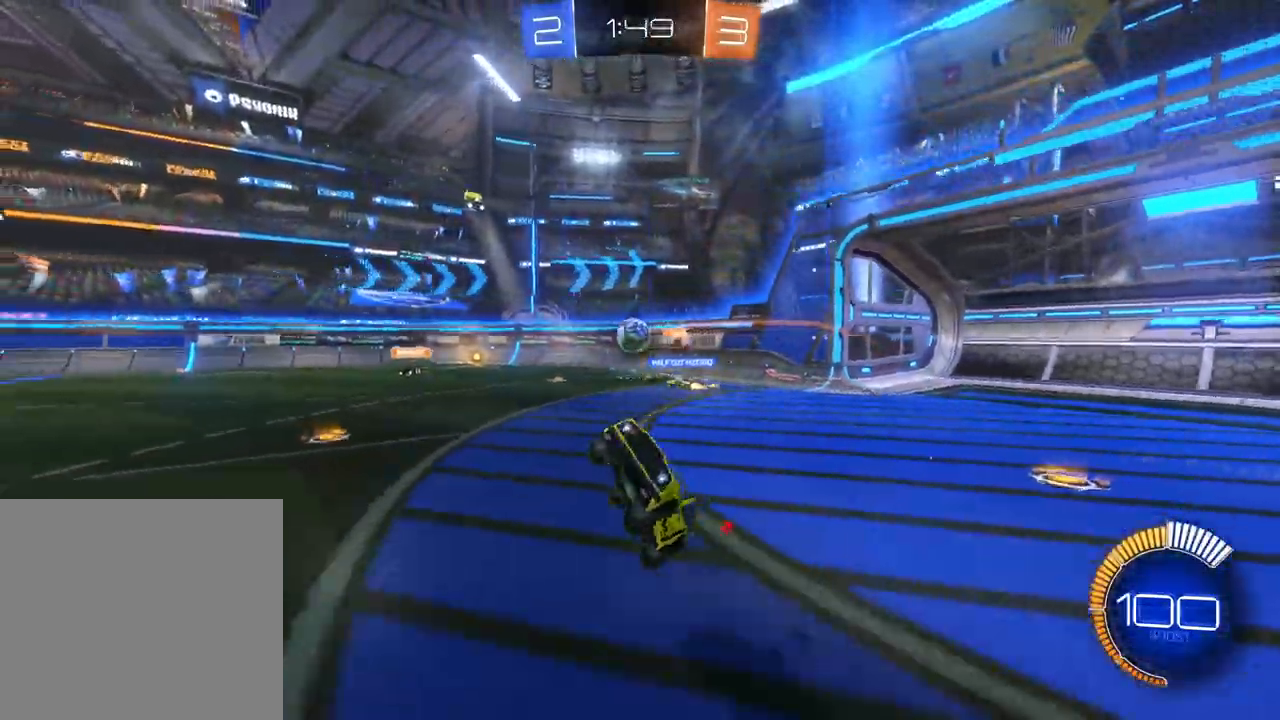
{"buttons": ["X", "R2"], "left_stick": "left", "events": [[133, "left_stick", "left"], [483, "X", "down"]]}